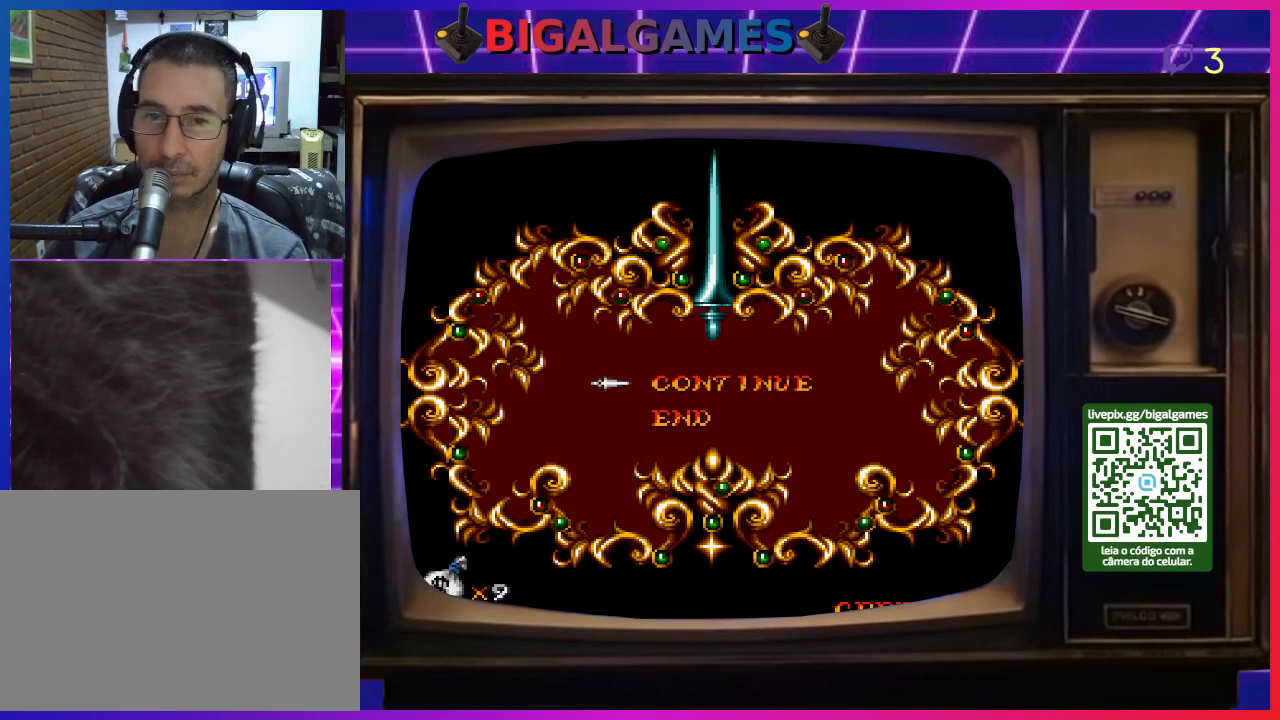
Gameplay with a controller (PlayStation layout); each line is a JSON object with the inputs held at the frame after it. "events" lists button and stick changes between this image and that frame as [ms after this image, input, new state], when the widget could be followed in between. Not read: L2 L3 R2 R3 left_stick.
{"buttons": [], "right_stick": "center", "events": [[200, "CROSS", "down"], [467, "CROSS", "up"]]}
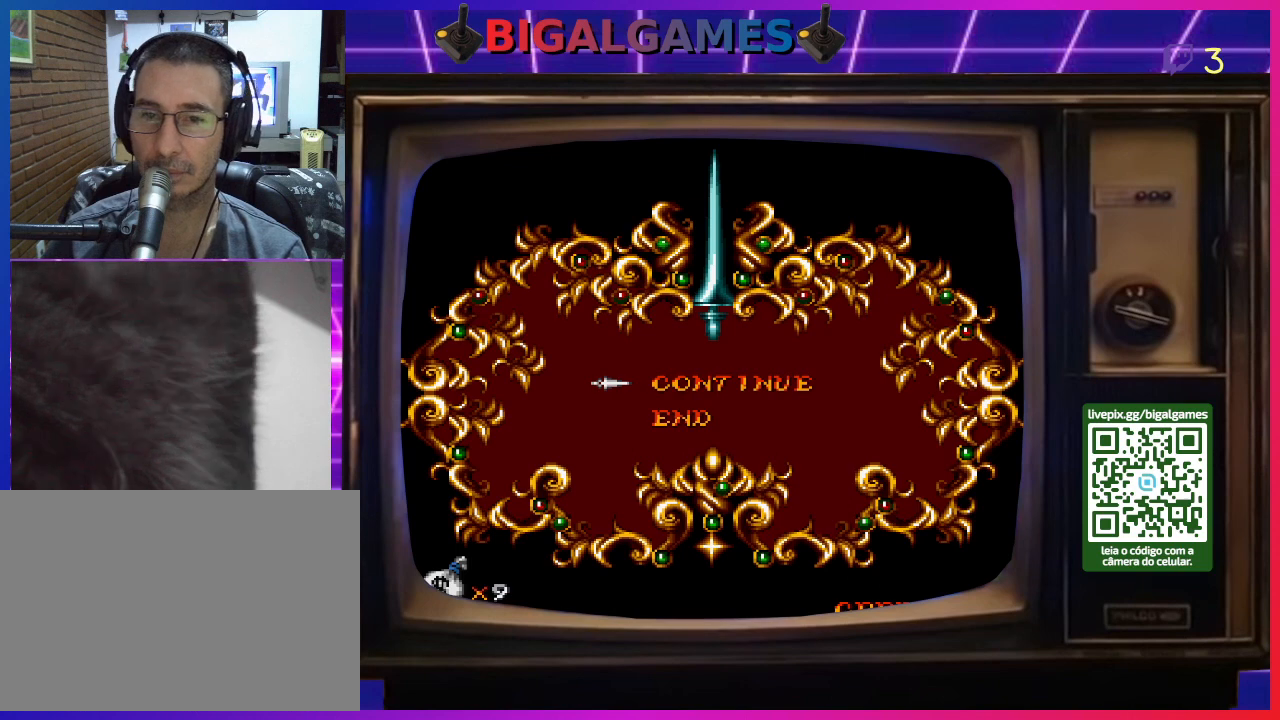
{"buttons": [], "right_stick": "center", "events": [[67, "CROSS", "down"], [133, "CIRCLE", "down"], [167, "CROSS", "up"], [400, "CIRCLE", "up"]]}
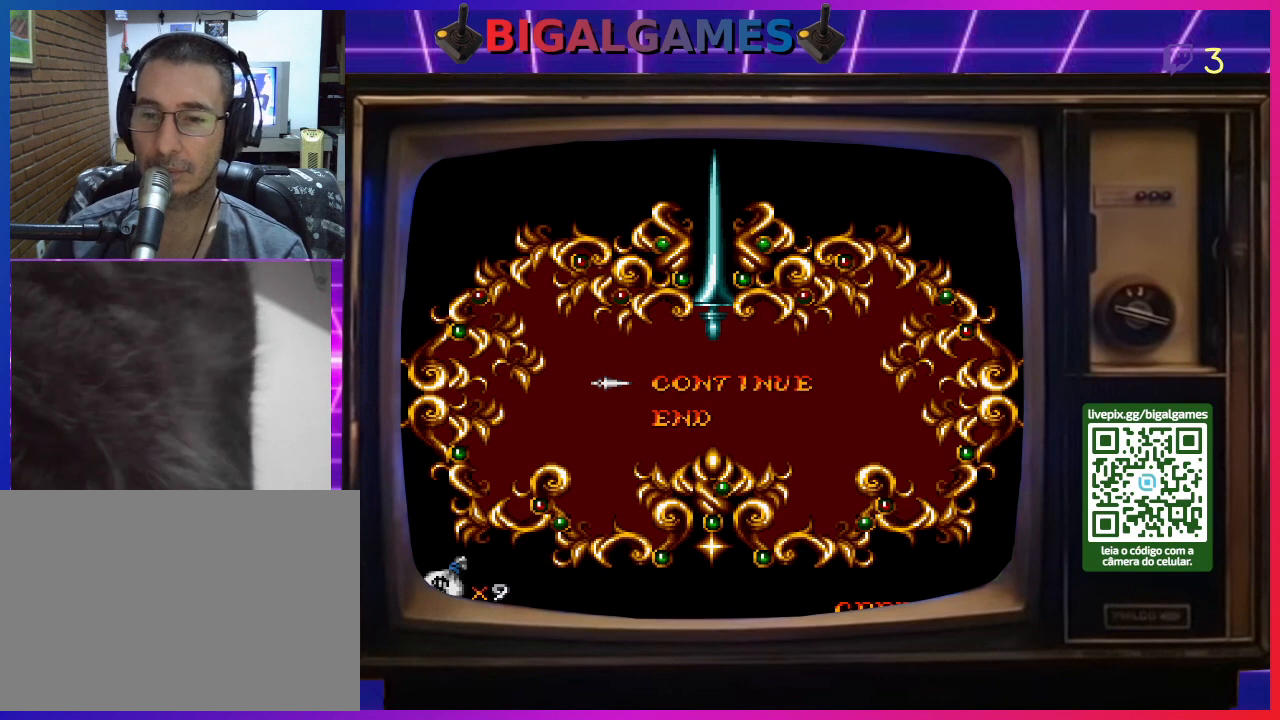
{"buttons": [], "right_stick": "center", "events": []}
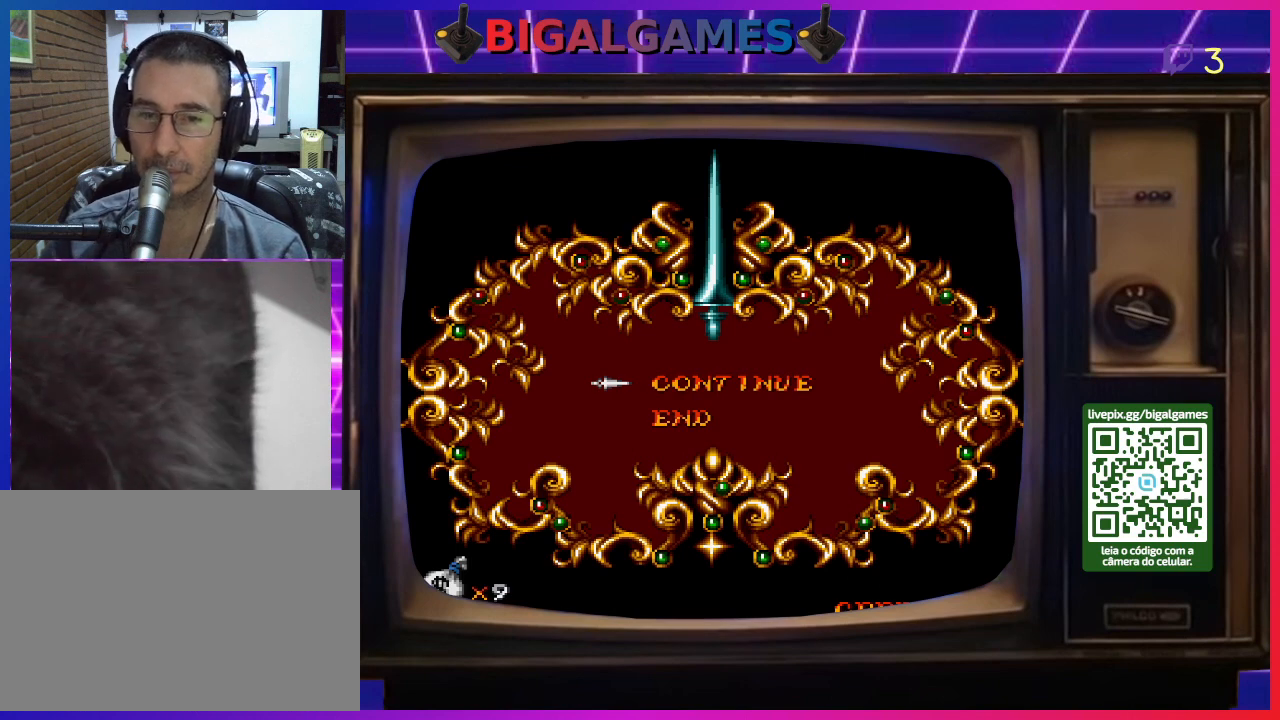
{"buttons": ["START"], "right_stick": "center", "events": [[200, "START", "down"]]}
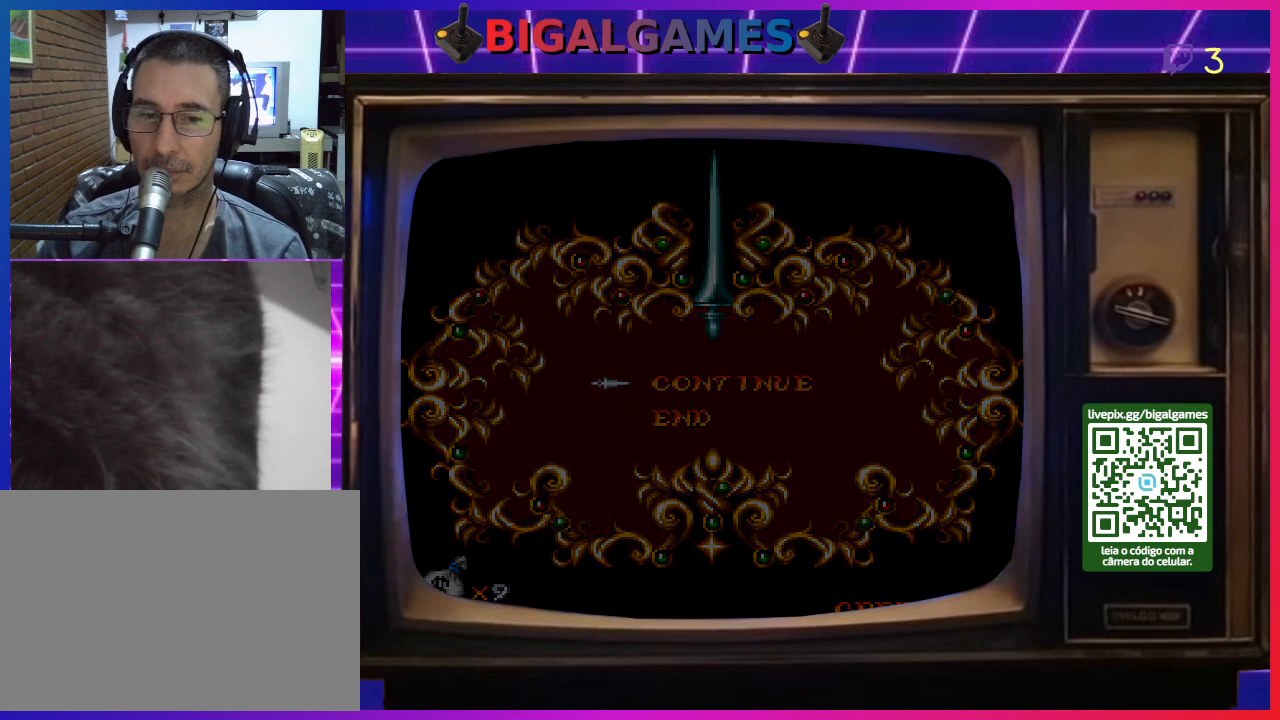
{"buttons": [], "right_stick": "center", "events": [[100, "START", "up"]]}
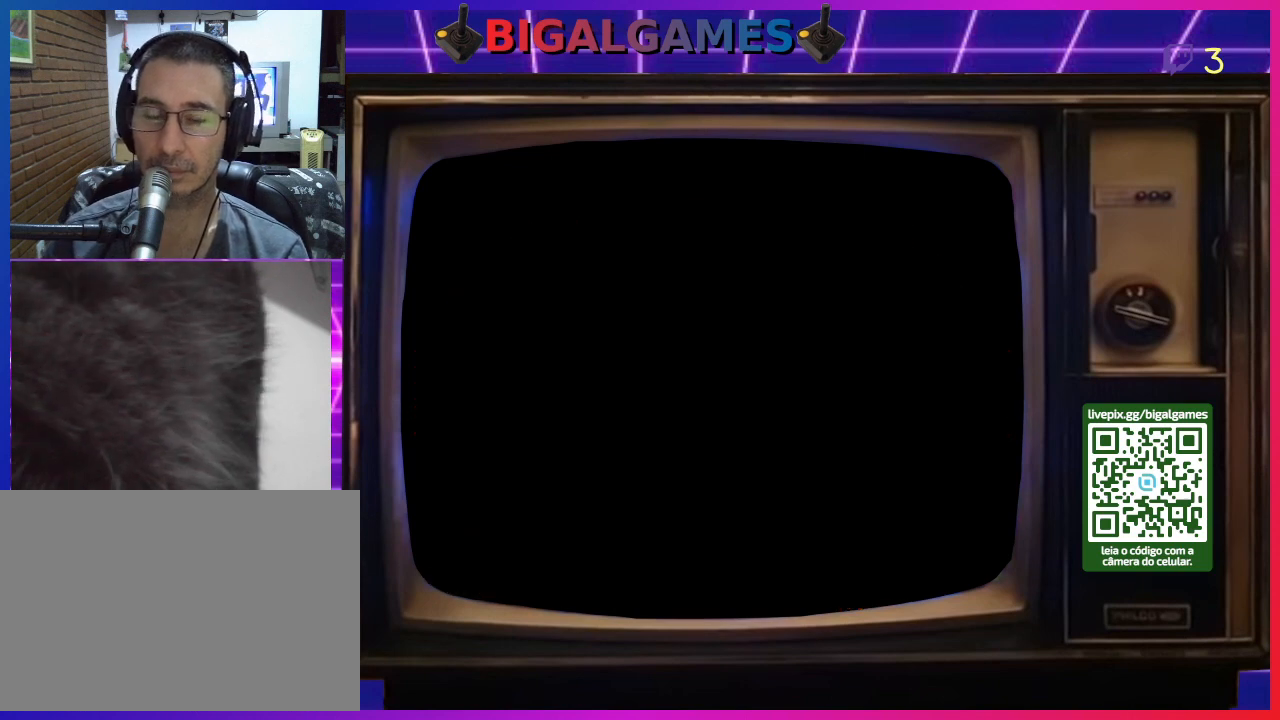
{"buttons": [], "right_stick": "center", "events": []}
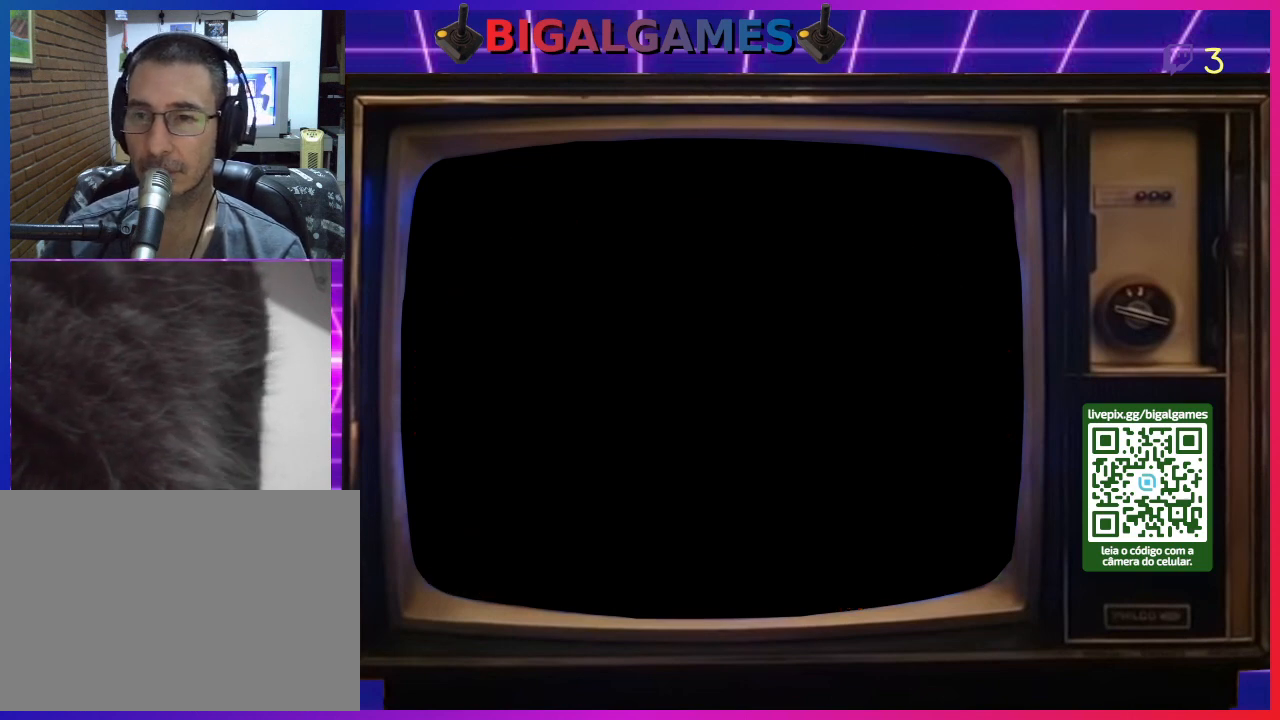
{"buttons": [], "right_stick": "center", "events": [[200, "CIRCLE", "down"], [433, "CIRCLE", "up"]]}
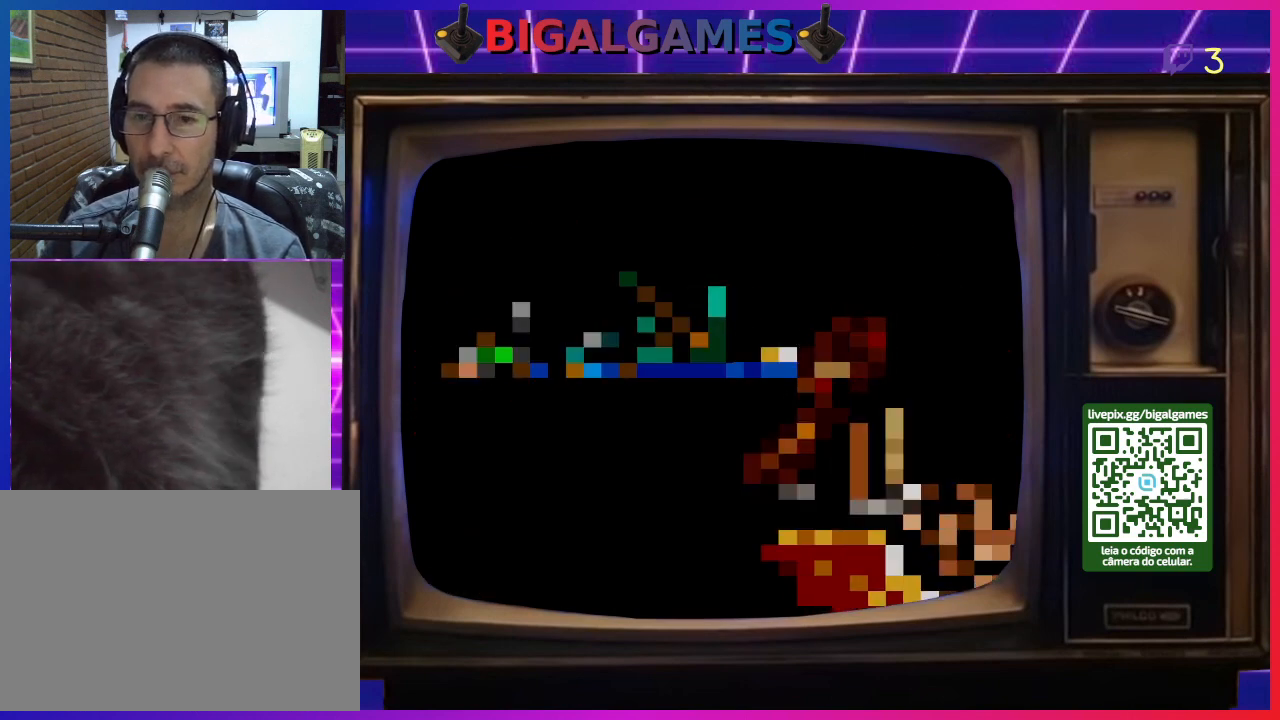
{"buttons": ["CIRCLE"], "right_stick": "center", "events": [[100, "CROSS", "down"], [167, "CROSS", "up"], [267, "CIRCLE", "down"], [367, "CROSS", "down"], [400, "CIRCLE", "up"], [500, "CIRCLE", "down"], [500, "CROSS", "up"]]}
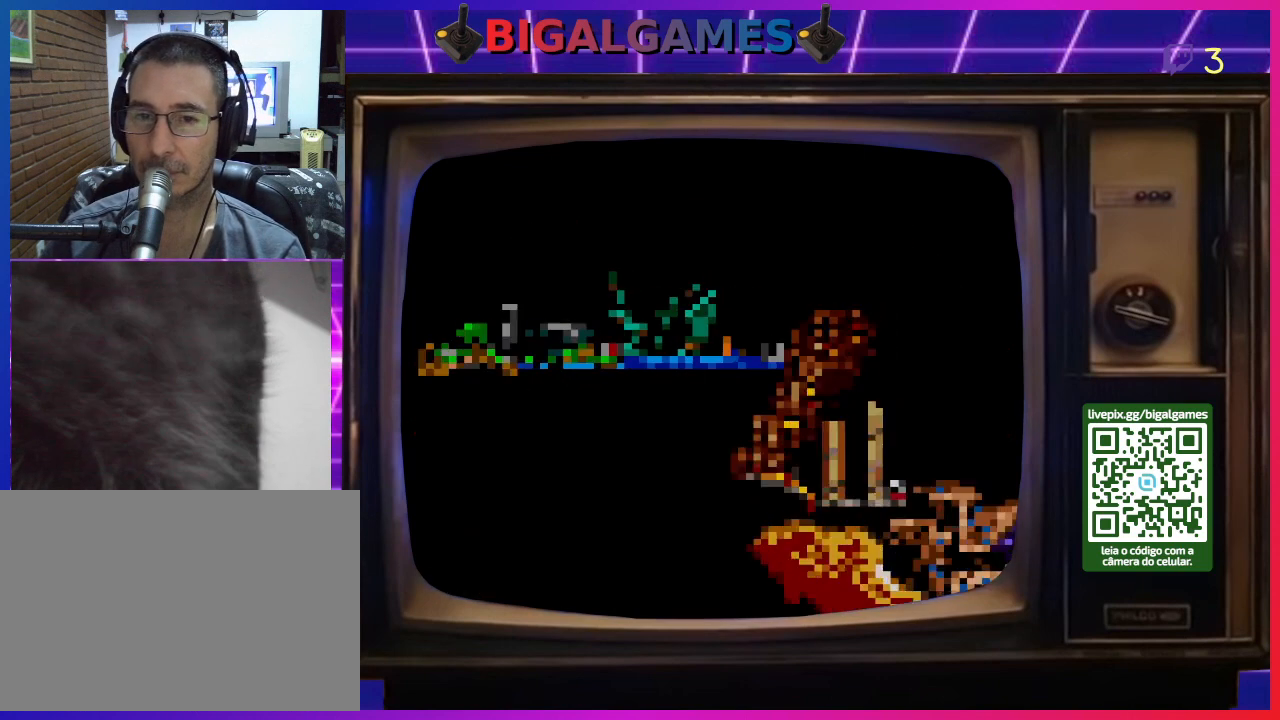
{"buttons": ["CIRCLE"], "right_stick": "center", "events": [[100, "CROSS", "down"], [167, "CIRCLE", "up"], [233, "CROSS", "up"], [500, "CIRCLE", "down"]]}
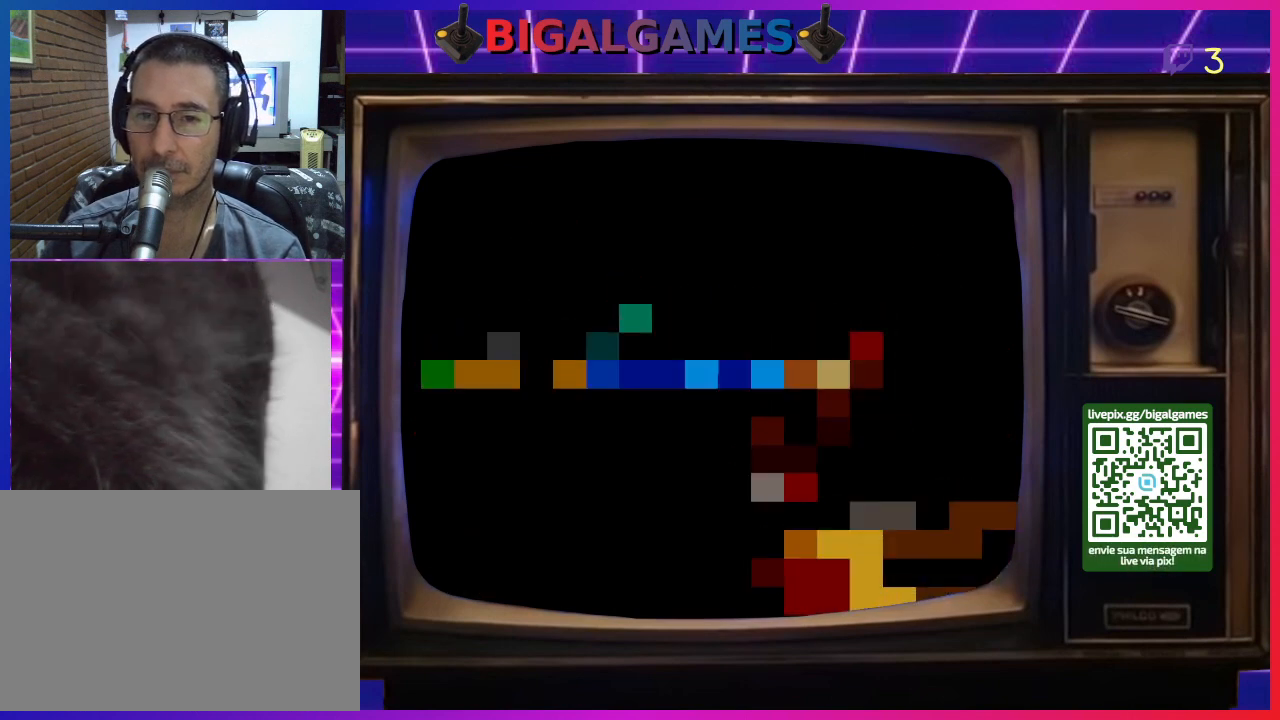
{"buttons": [], "right_stick": "center", "events": [[67, "CROSS", "down"], [100, "CIRCLE", "up"], [200, "CROSS", "up"], [267, "CIRCLE", "down"], [333, "CROSS", "down"], [367, "CIRCLE", "up"], [433, "CROSS", "up"]]}
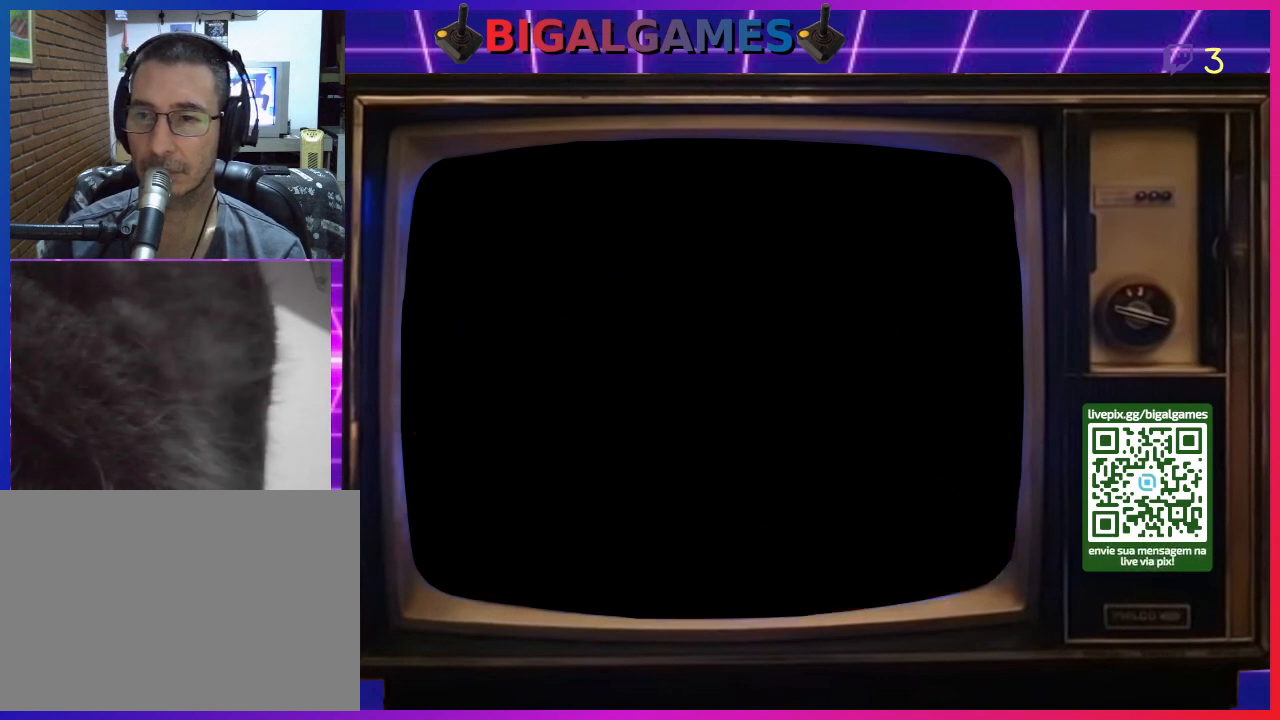
{"buttons": ["DPAD_RIGHT"], "right_stick": "center", "events": [[467, "DPAD_RIGHT", "down"]]}
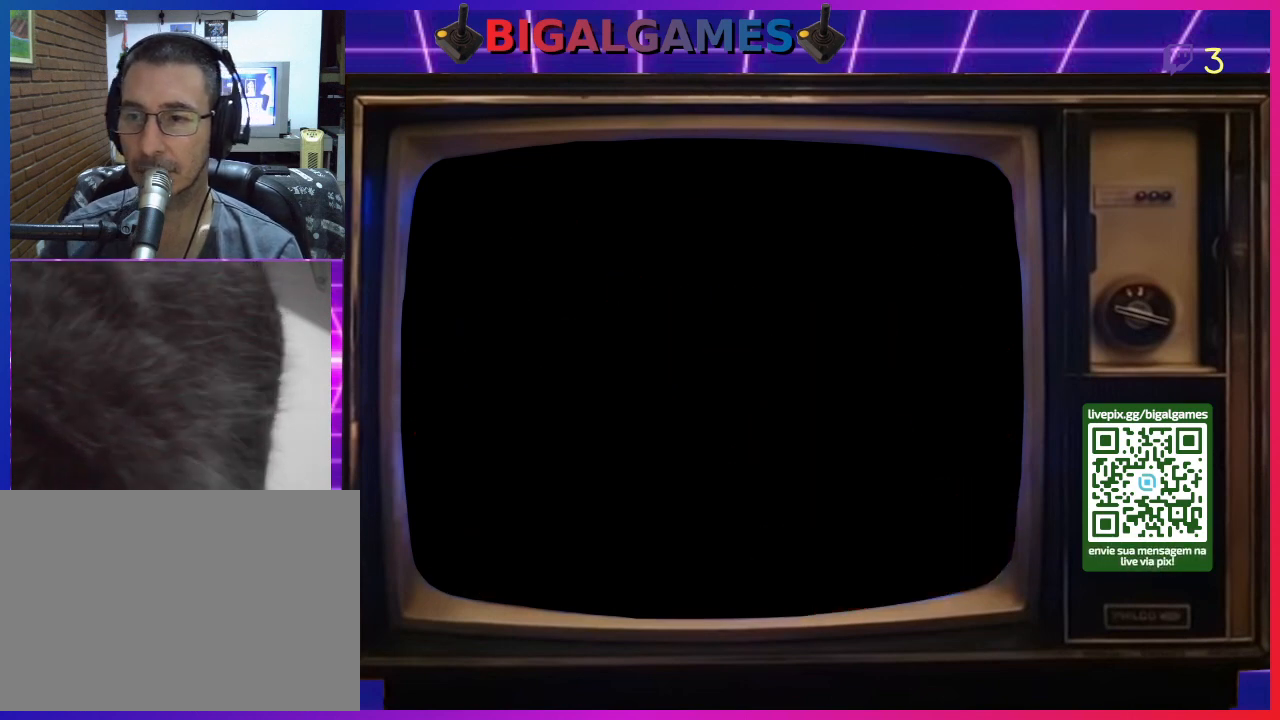
{"buttons": [], "right_stick": "center", "events": [[200, "DPAD_RIGHT", "up"]]}
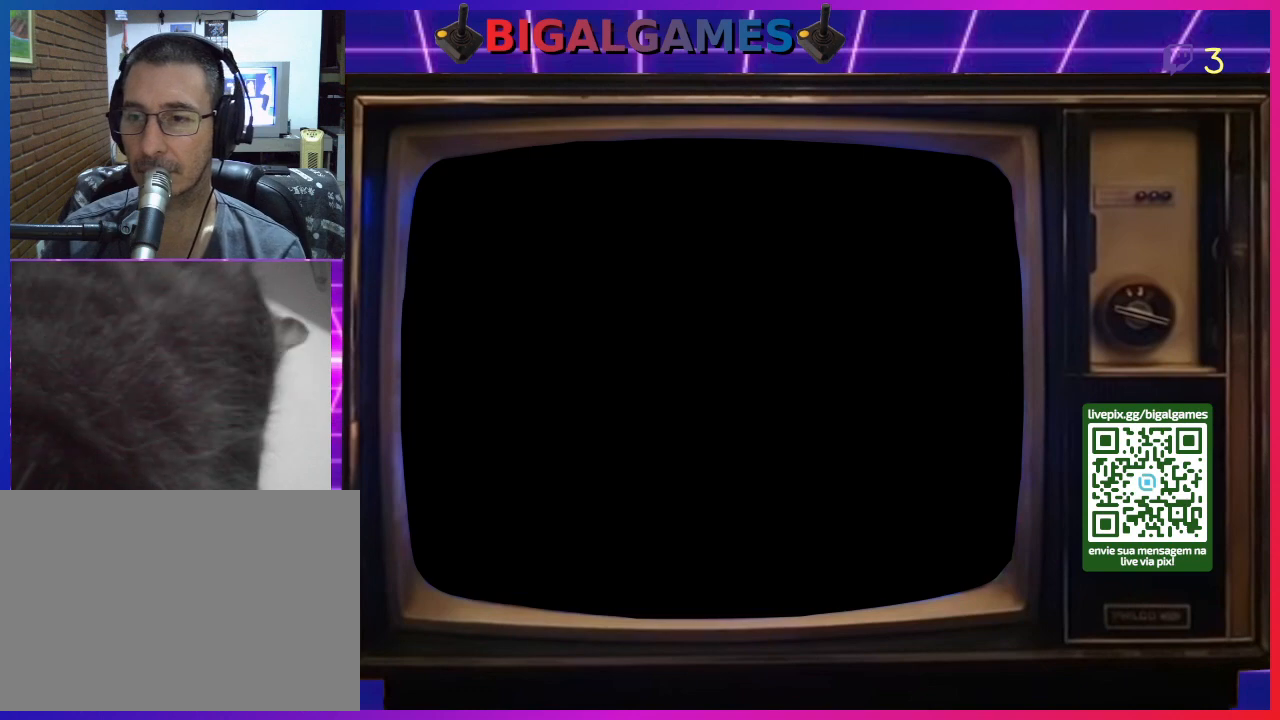
{"buttons": [], "right_stick": "center", "events": [[200, "DPAD_RIGHT", "down"], [333, "DPAD_RIGHT", "up"]]}
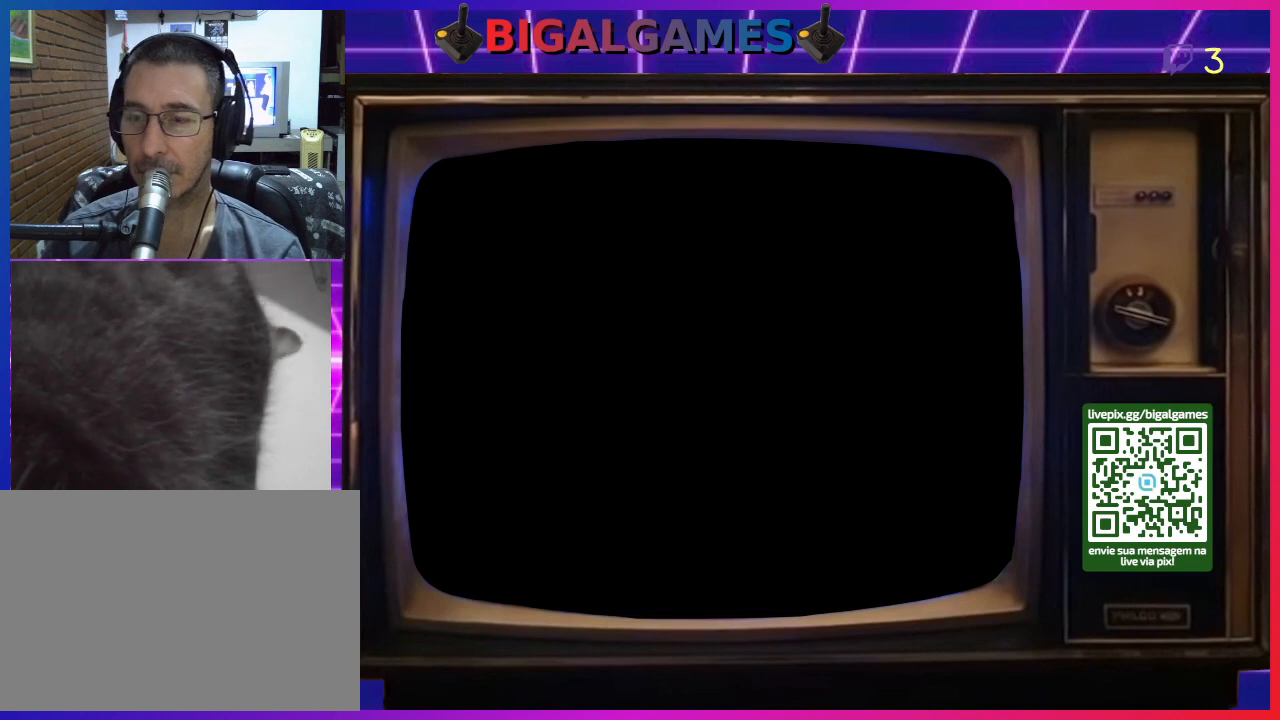
{"buttons": [], "right_stick": "center", "events": []}
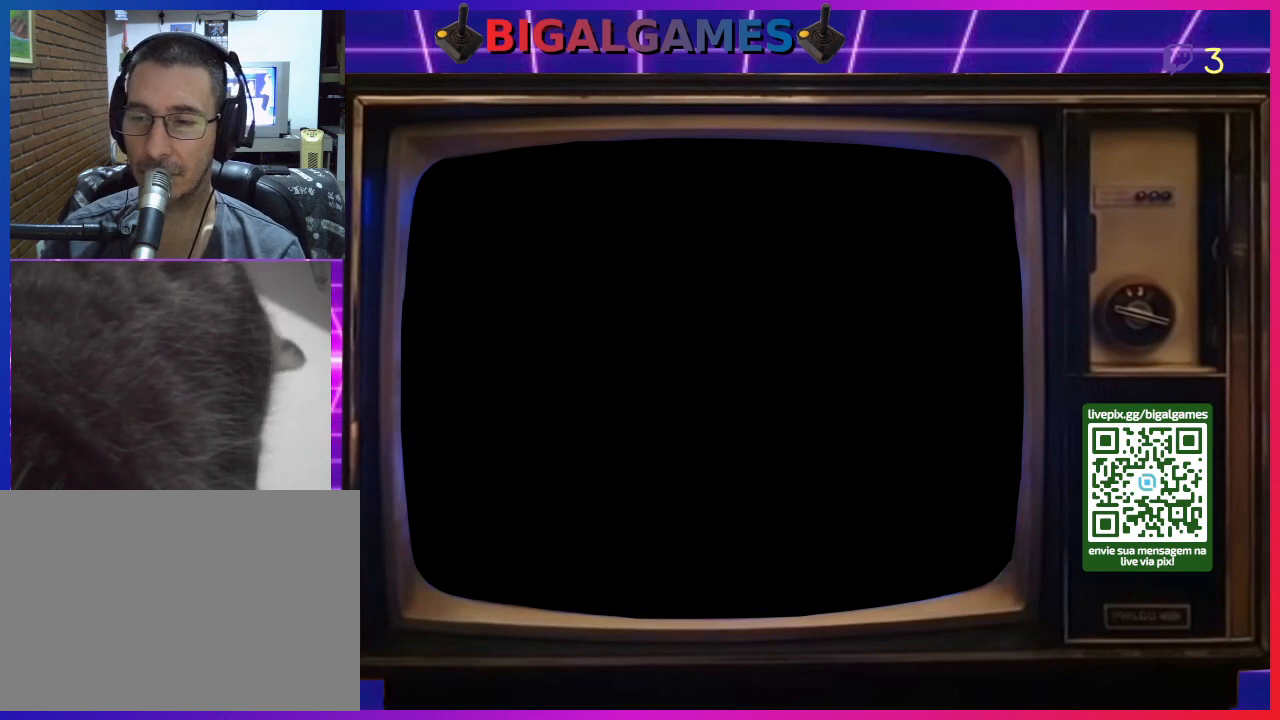
{"buttons": [], "right_stick": "center", "events": []}
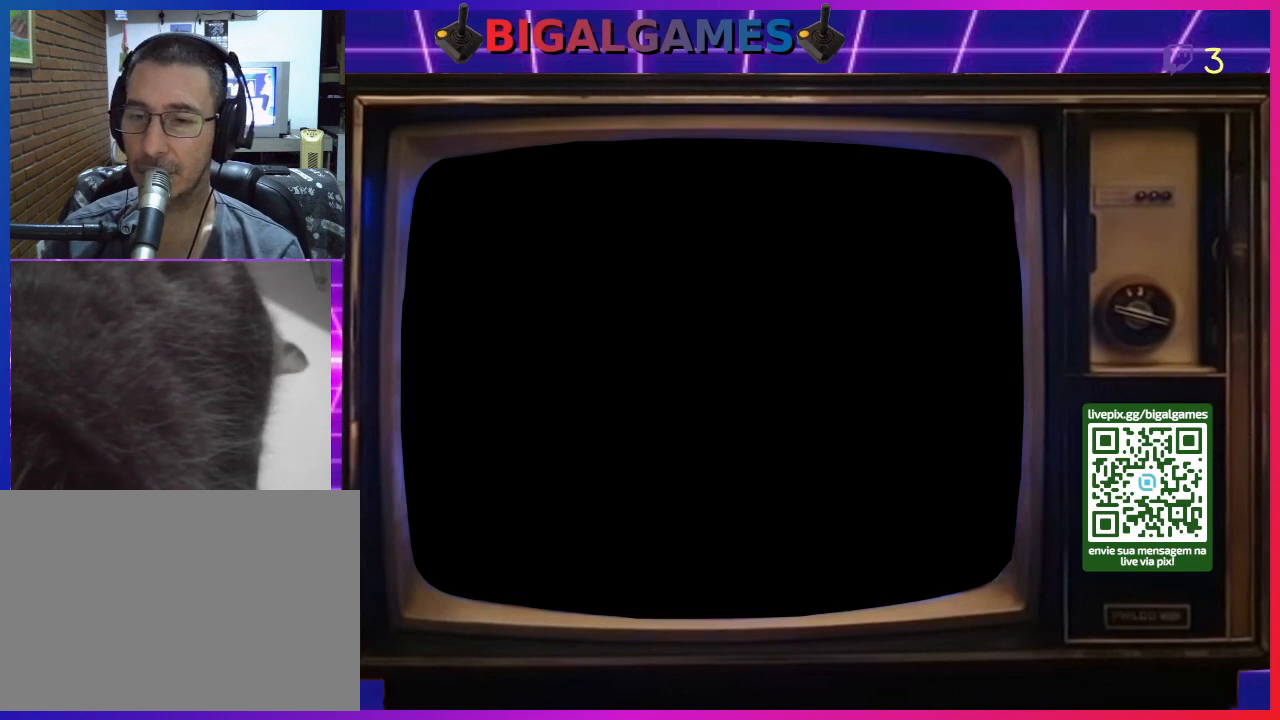
{"buttons": ["DPAD_RIGHT"], "right_stick": "center", "events": [[300, "DPAD_RIGHT", "down"]]}
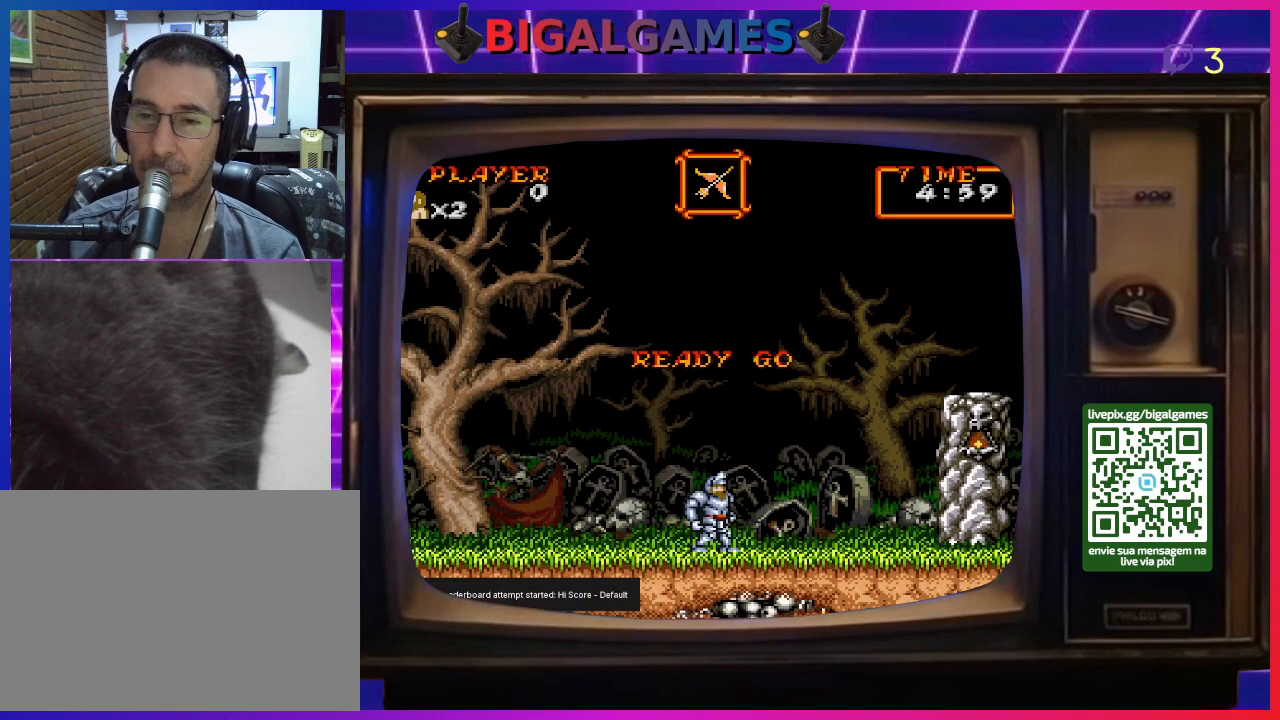
{"buttons": ["DPAD_RIGHT"], "right_stick": "center", "events": []}
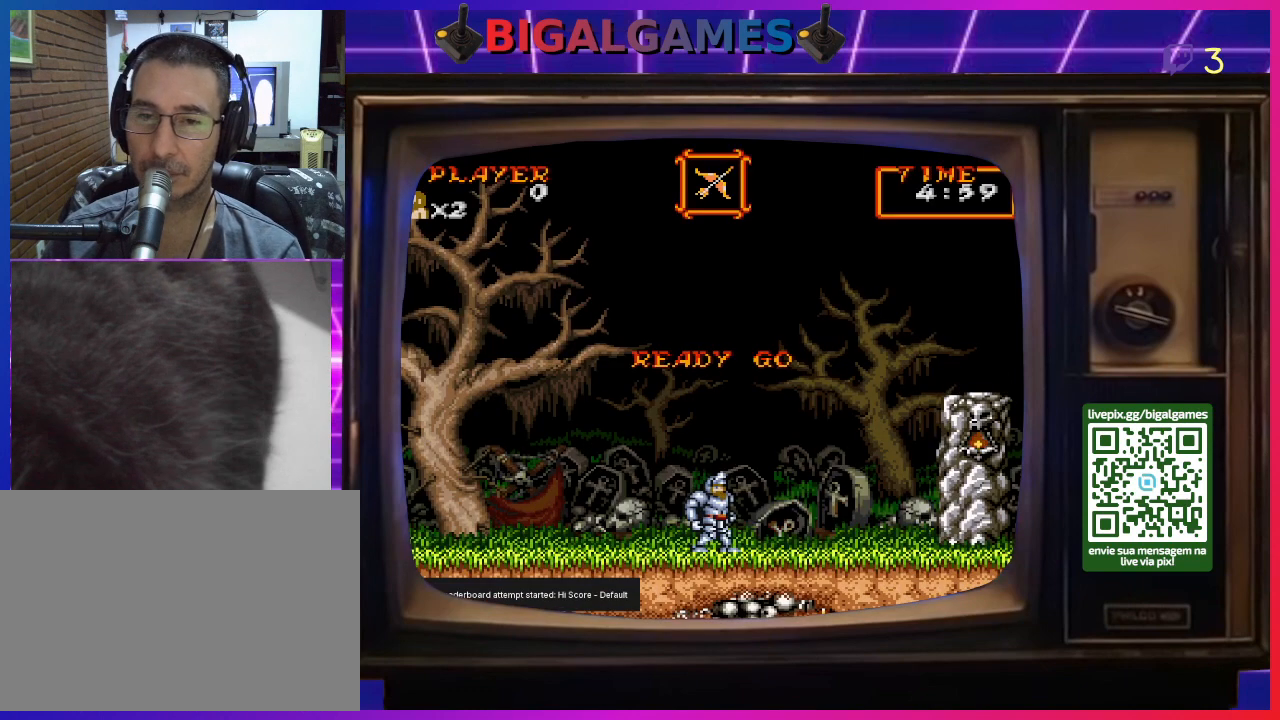
{"buttons": ["DPAD_RIGHT"], "right_stick": "center", "events": []}
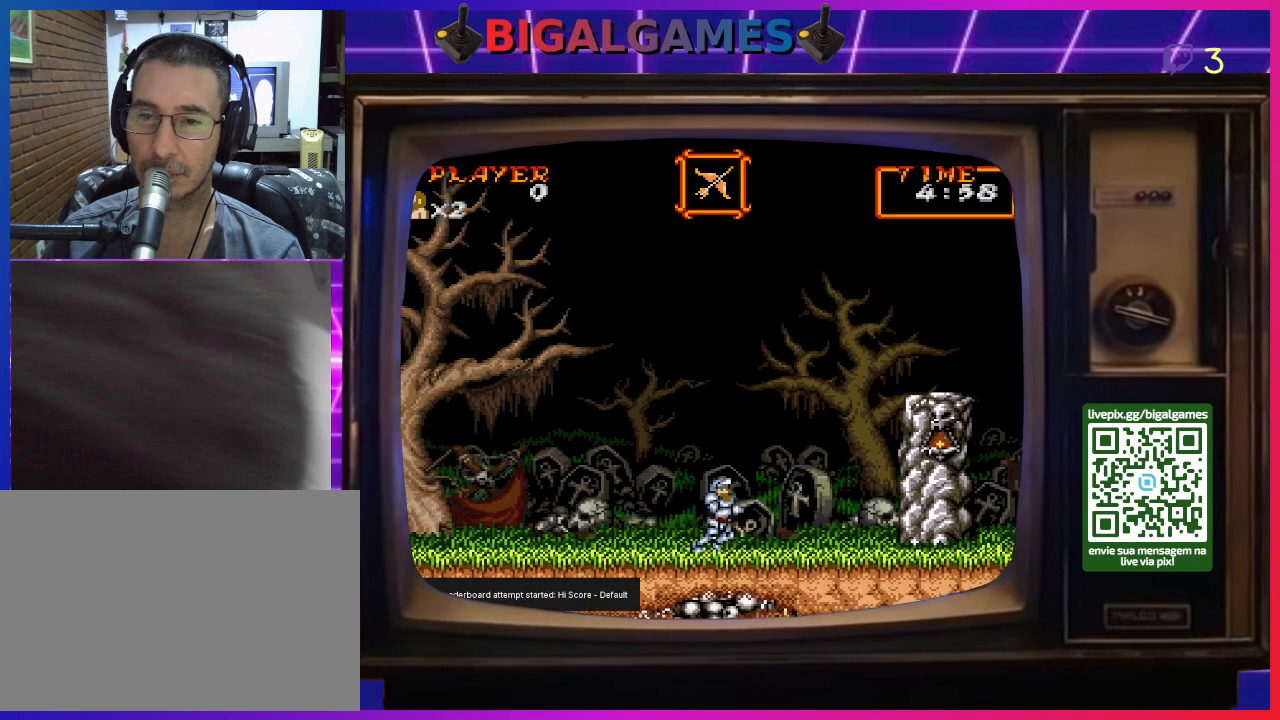
{"buttons": ["CIRCLE", "DPAD_RIGHT"], "right_stick": "center", "events": [[467, "CIRCLE", "down"]]}
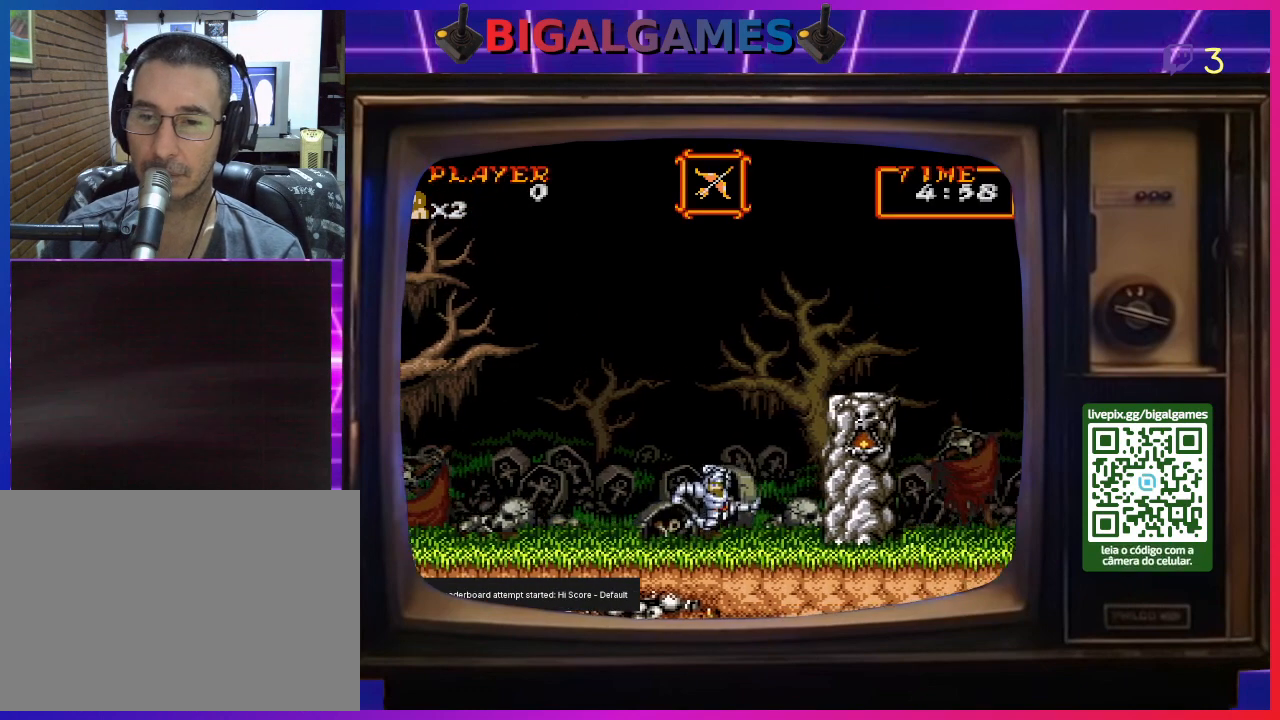
{"buttons": ["CIRCLE", "DPAD_RIGHT"], "right_stick": "center", "events": [[233, "CIRCLE", "up"], [400, "CIRCLE", "down"]]}
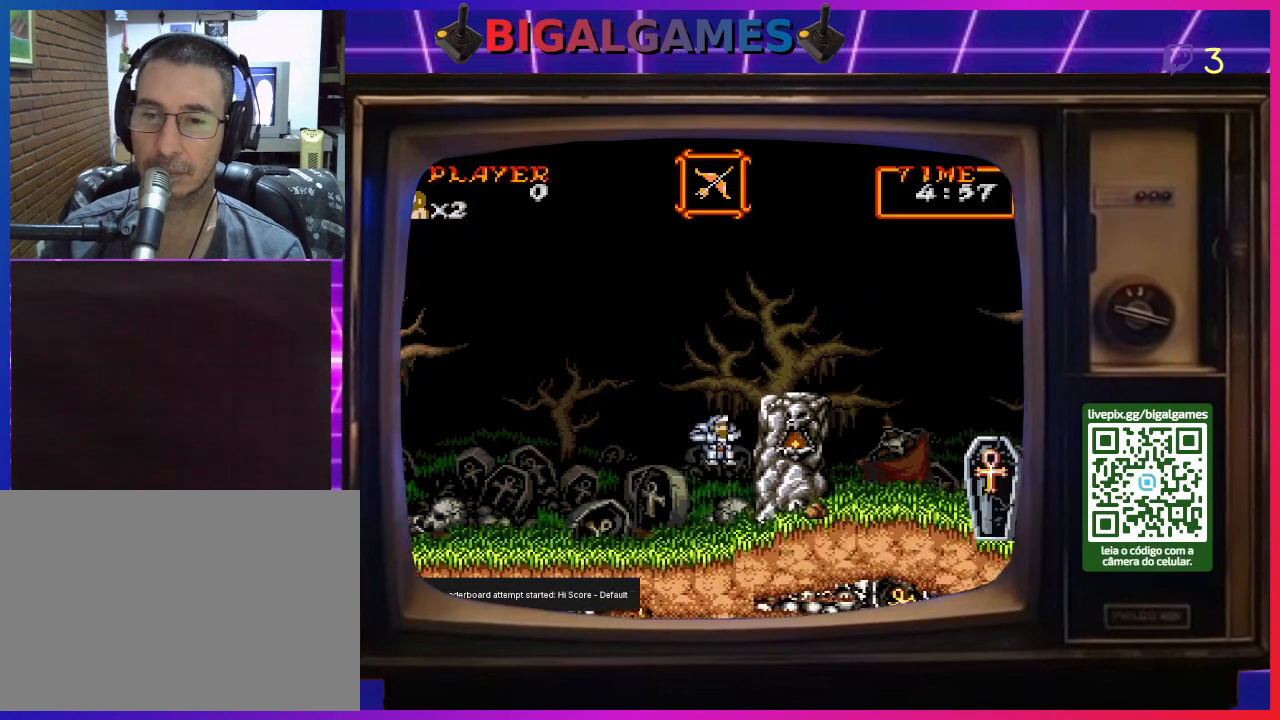
{"buttons": ["DPAD_RIGHT"], "right_stick": "center", "events": [[167, "CIRCLE", "up"]]}
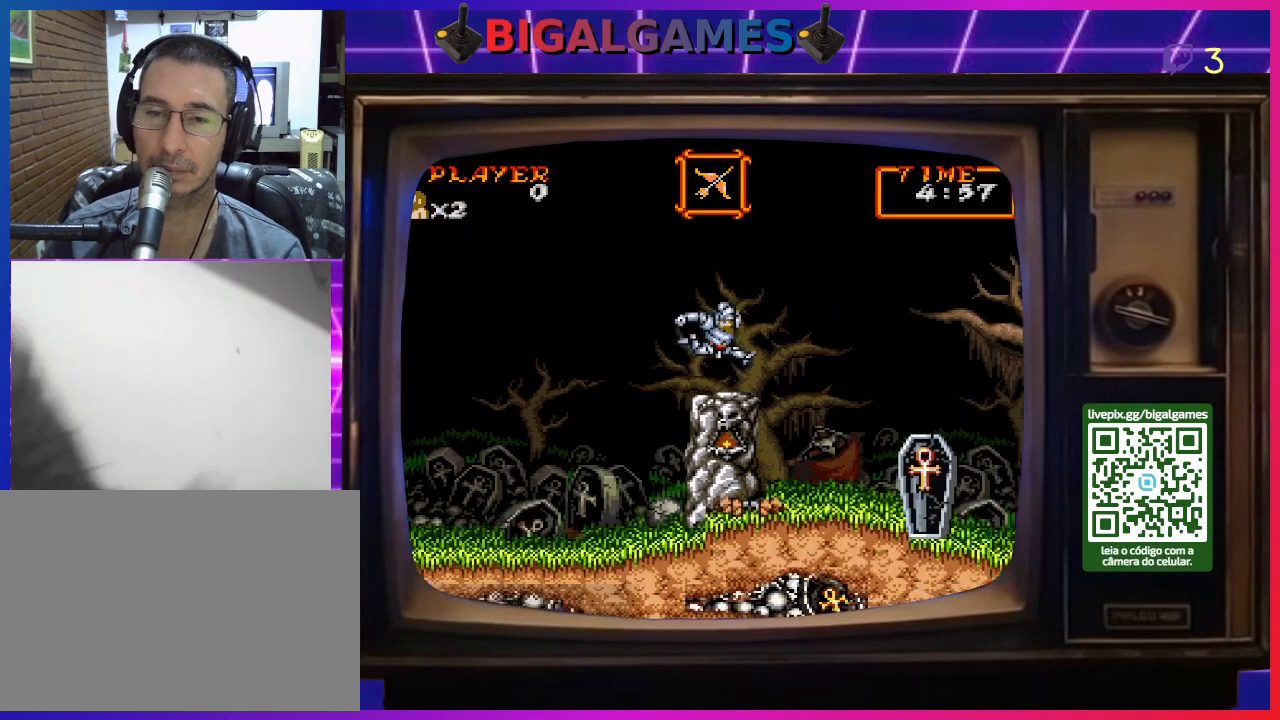
{"buttons": [], "right_stick": "center", "events": [[200, "DPAD_RIGHT", "up"]]}
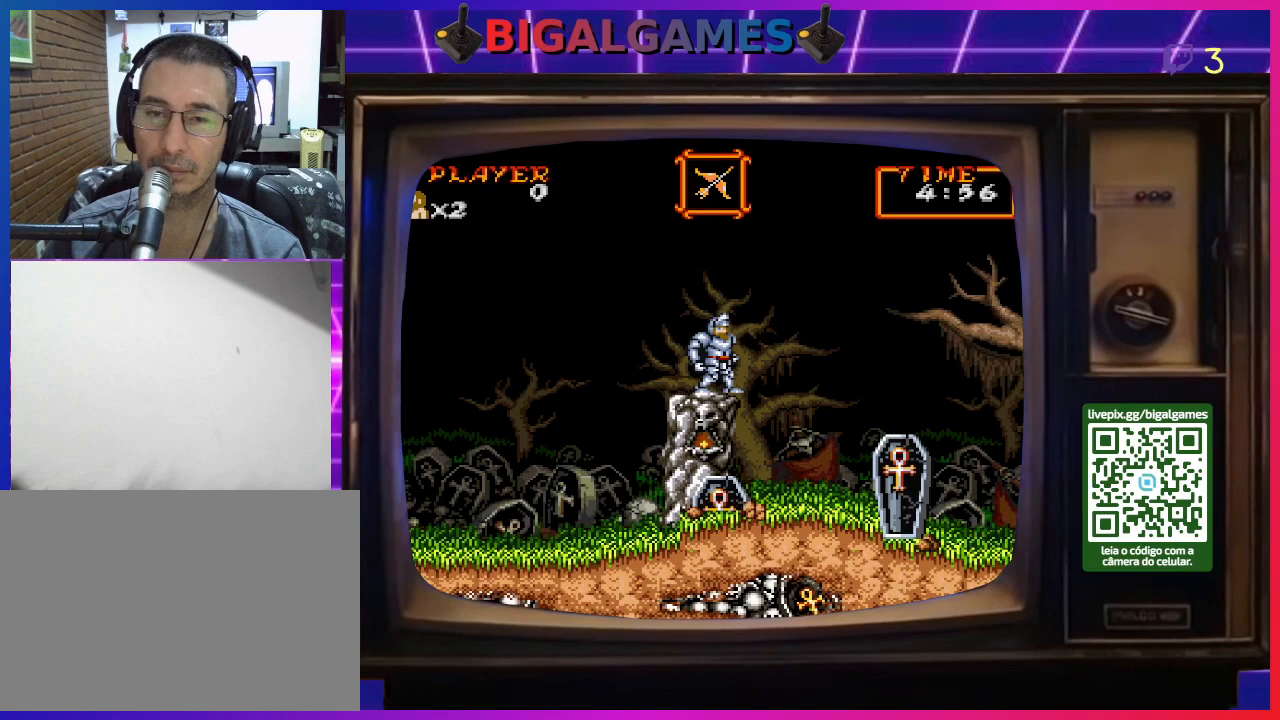
{"buttons": ["DPAD_RIGHT"], "right_stick": "center", "events": [[67, "DPAD_RIGHT", "down"], [200, "CIRCLE", "down"], [500, "CIRCLE", "up"]]}